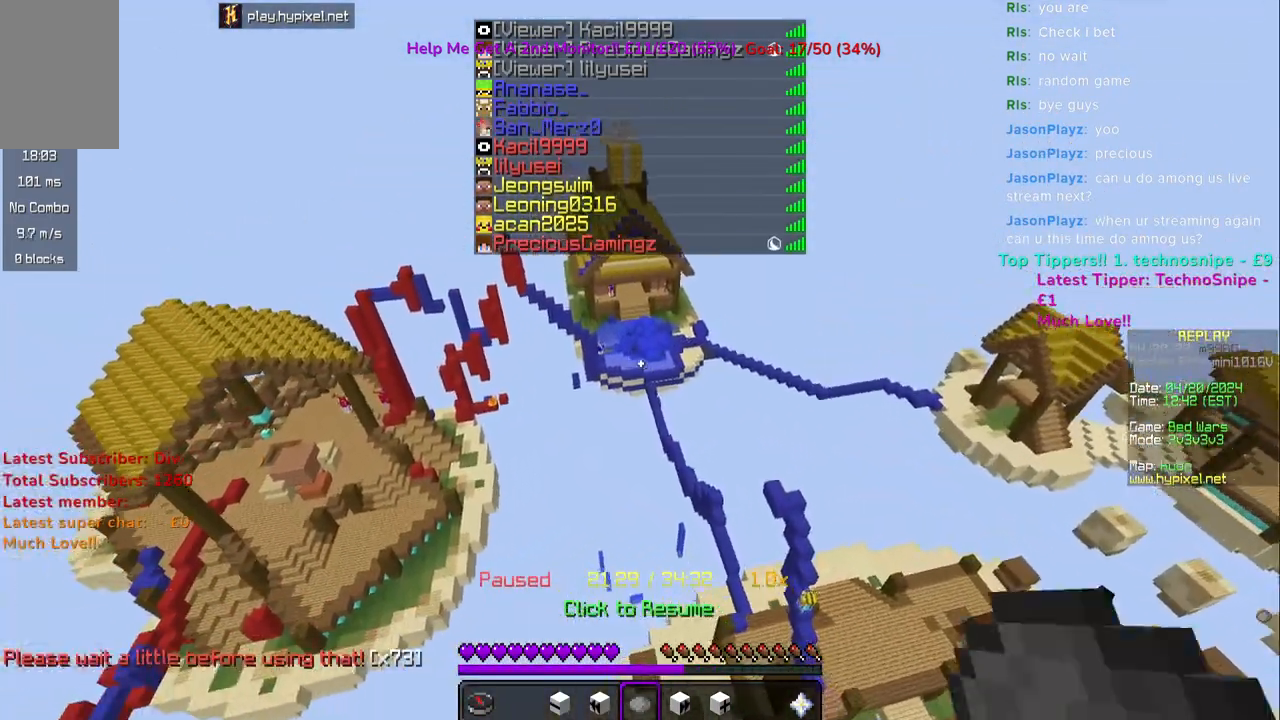
Gameplay with keyboard and mouse; each line is a JSON object with the keys and mouse buttons held at the frame after it. "events" lists presses ("down") and releases ("up") of "a", "d", "s", "space", "w", "mouse_left" and "mouse_right" between this image and that frame as [ms after this image, input, new state], when the widget could be followed in between. "mouse_left", "mouse_right" = the "left", "right" buttons of the "mouse" list. No other keys are recorded. Fast repeated clicks can show as one long hold. Mouse movement is not recorded.
{"keys": ["w"], "mouse": [], "events": []}
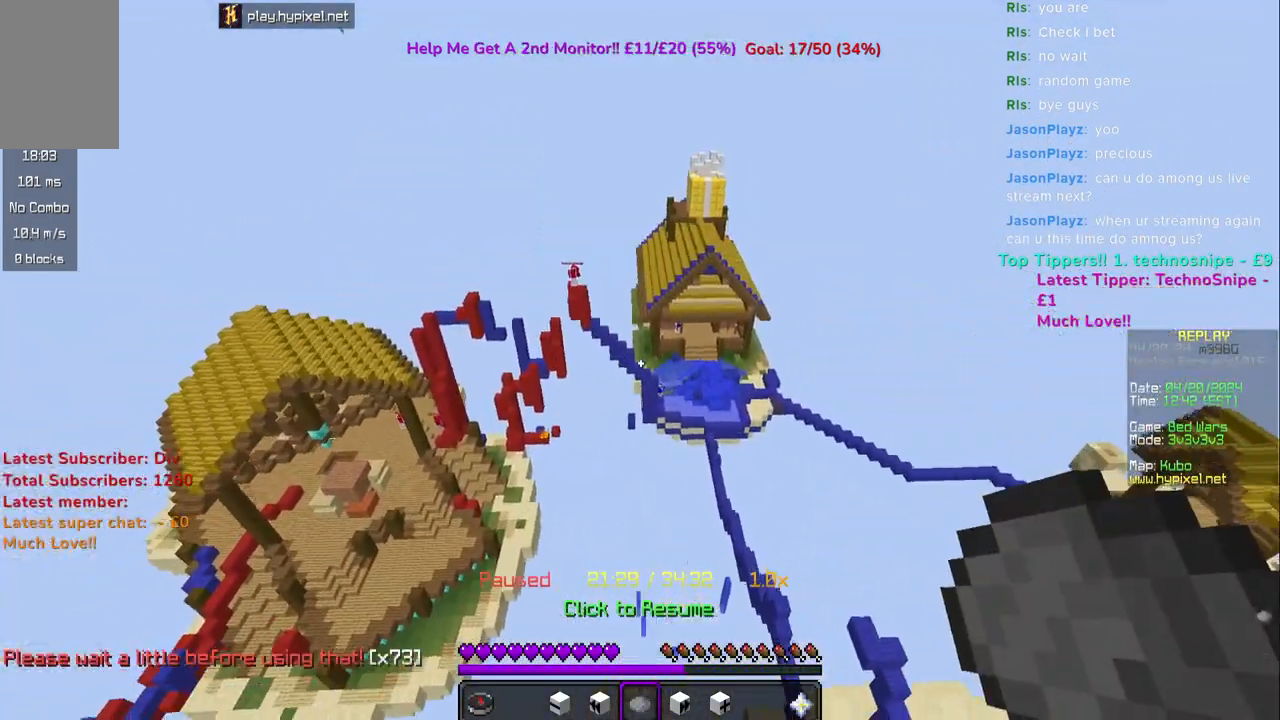
{"keys": ["w"], "mouse": [], "events": [[17, "mouse_right", "down"], [117, "mouse_right", "up"]]}
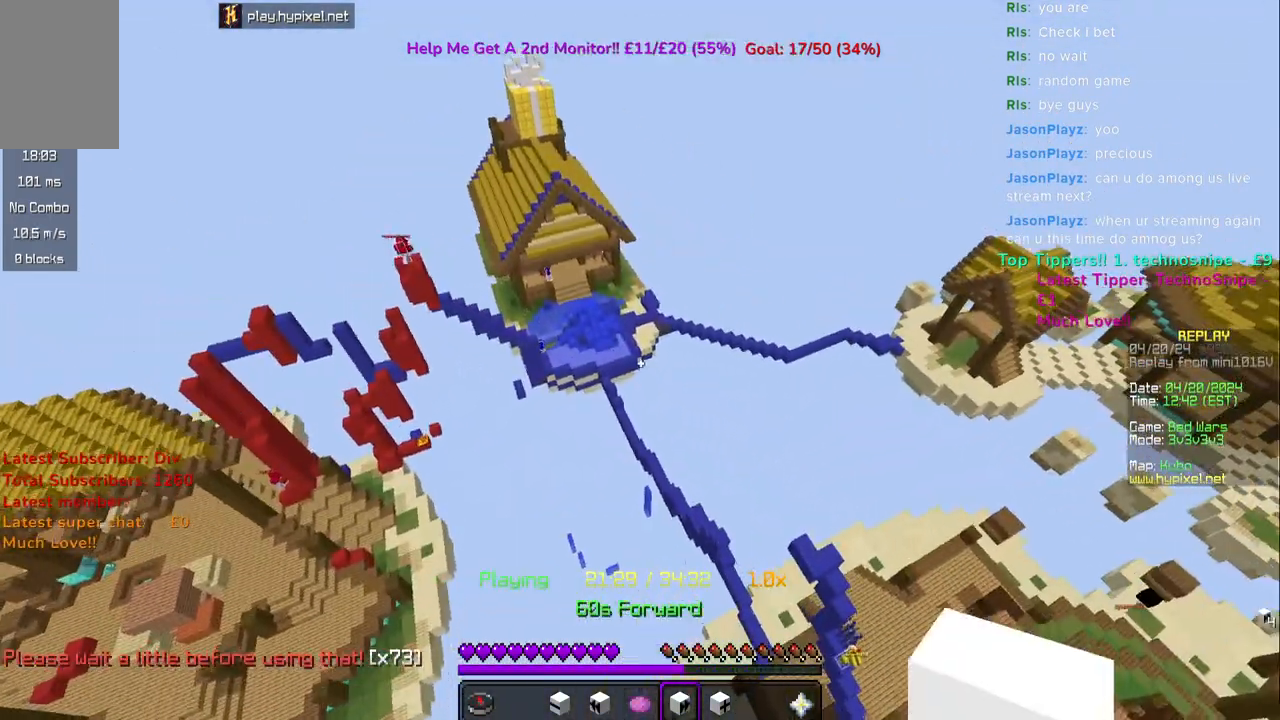
{"keys": ["w"], "mouse": [], "events": []}
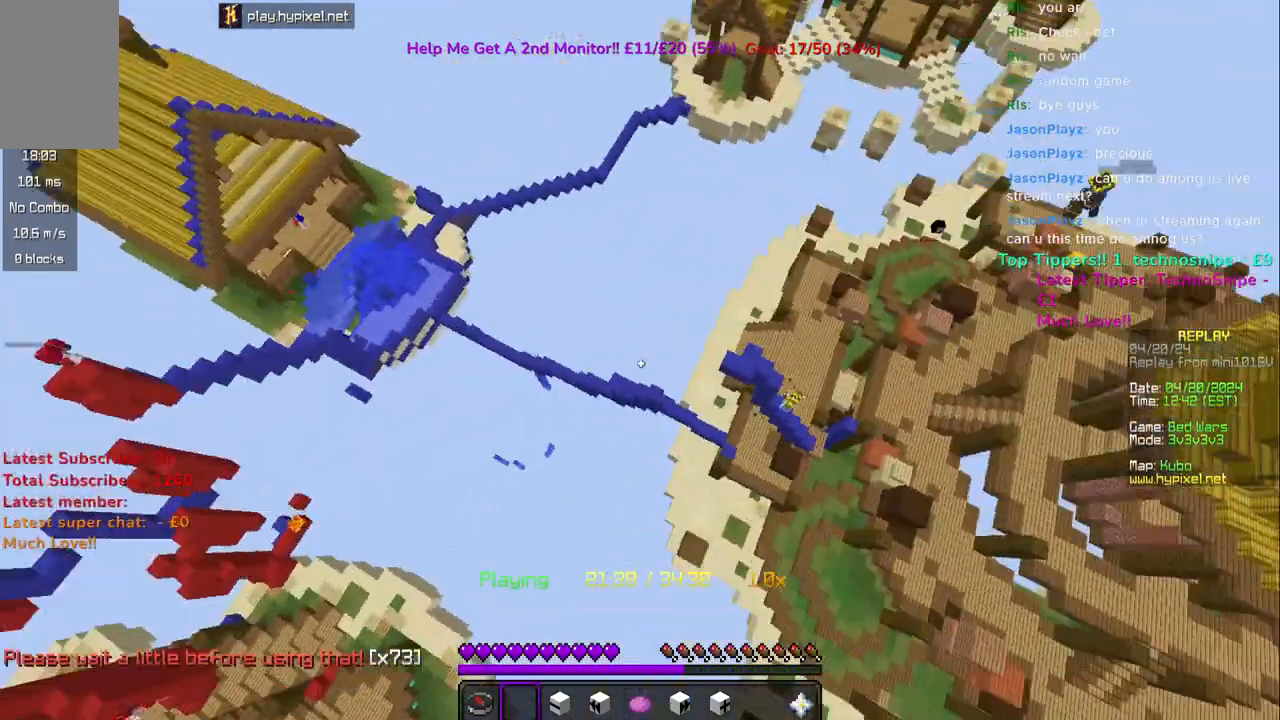
{"keys": ["w"], "mouse": [], "events": [[50, "w", "up"], [267, "w", "down"]]}
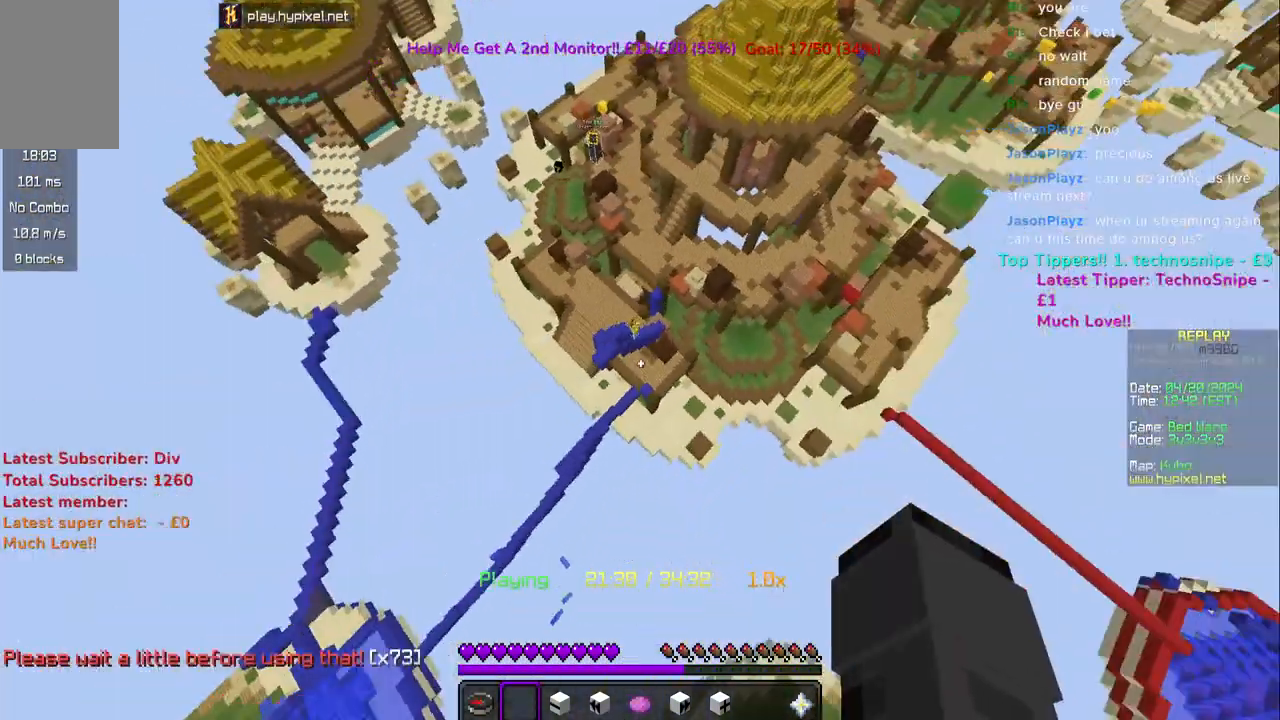
{"keys": ["w"], "mouse": [], "events": [[33, "space", "down"], [117, "space", "up"], [250, "space", "down"], [400, "space", "up"]]}
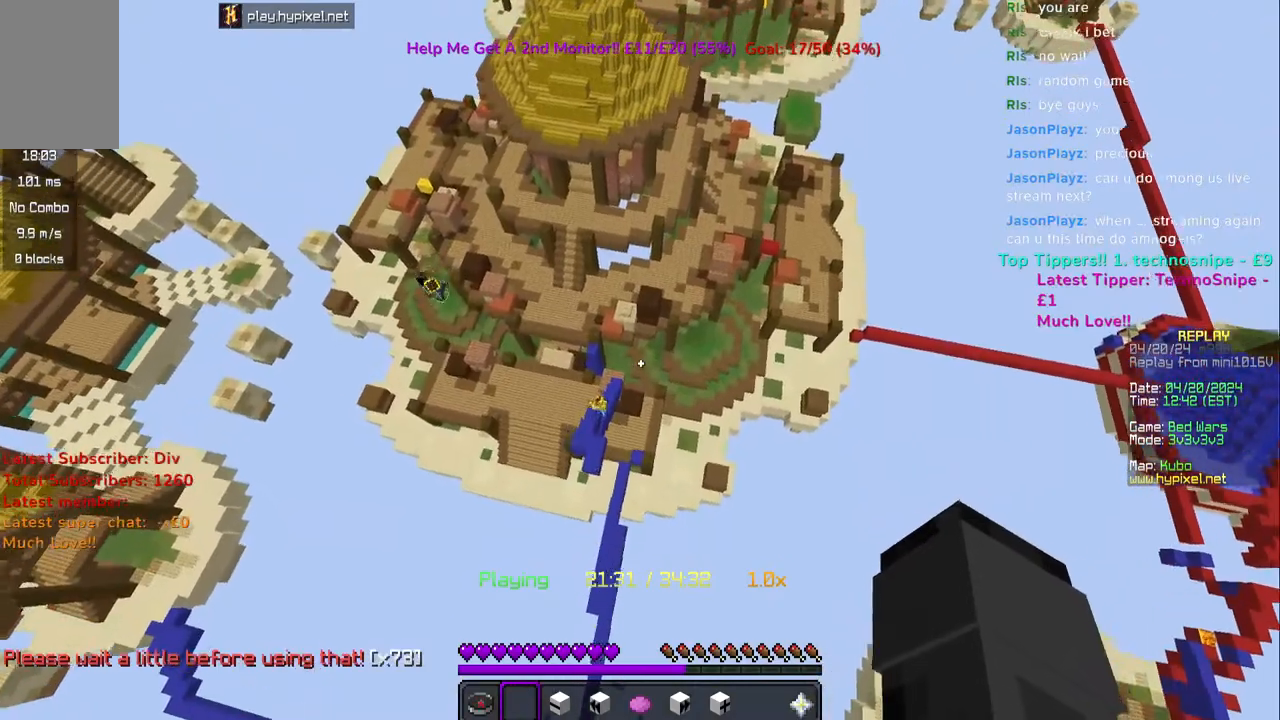
{"keys": ["w"], "mouse": [], "events": []}
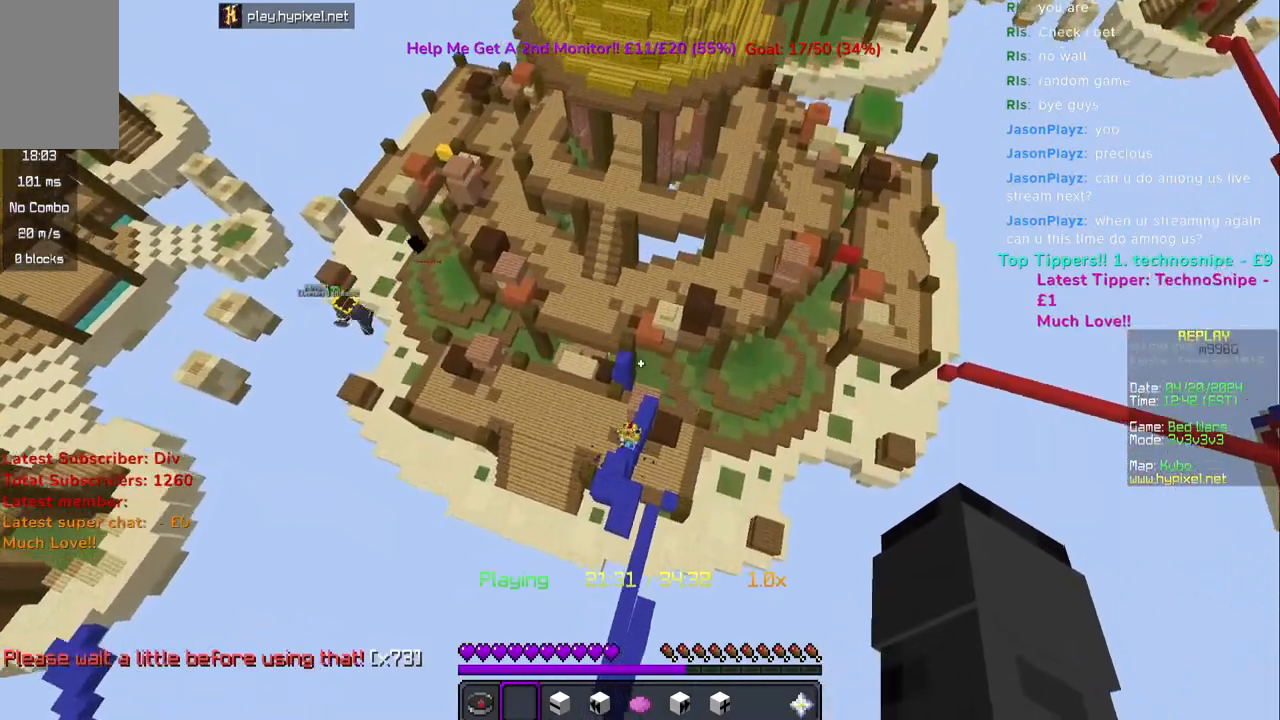
{"keys": ["w"], "mouse": [], "events": []}
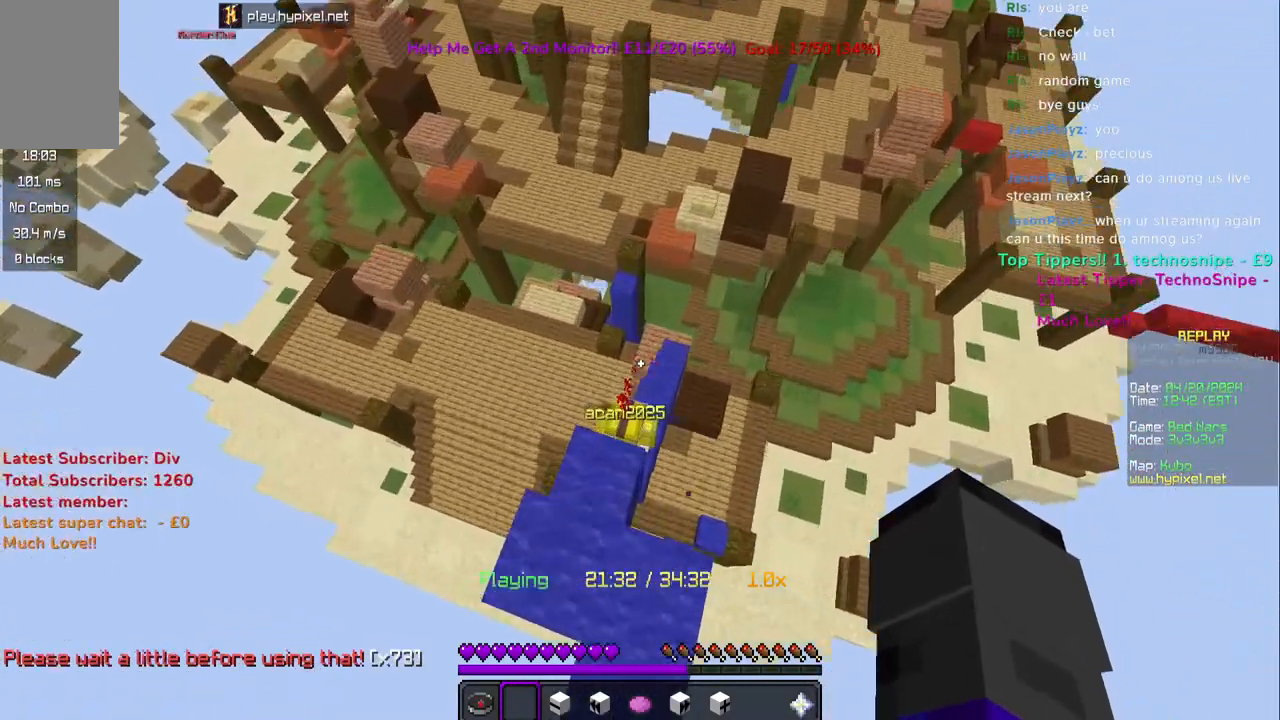
{"keys": [], "mouse": [], "events": [[183, "d", "down"], [300, "w", "up"], [367, "space", "down"], [417, "d", "up"], [433, "space", "up"]]}
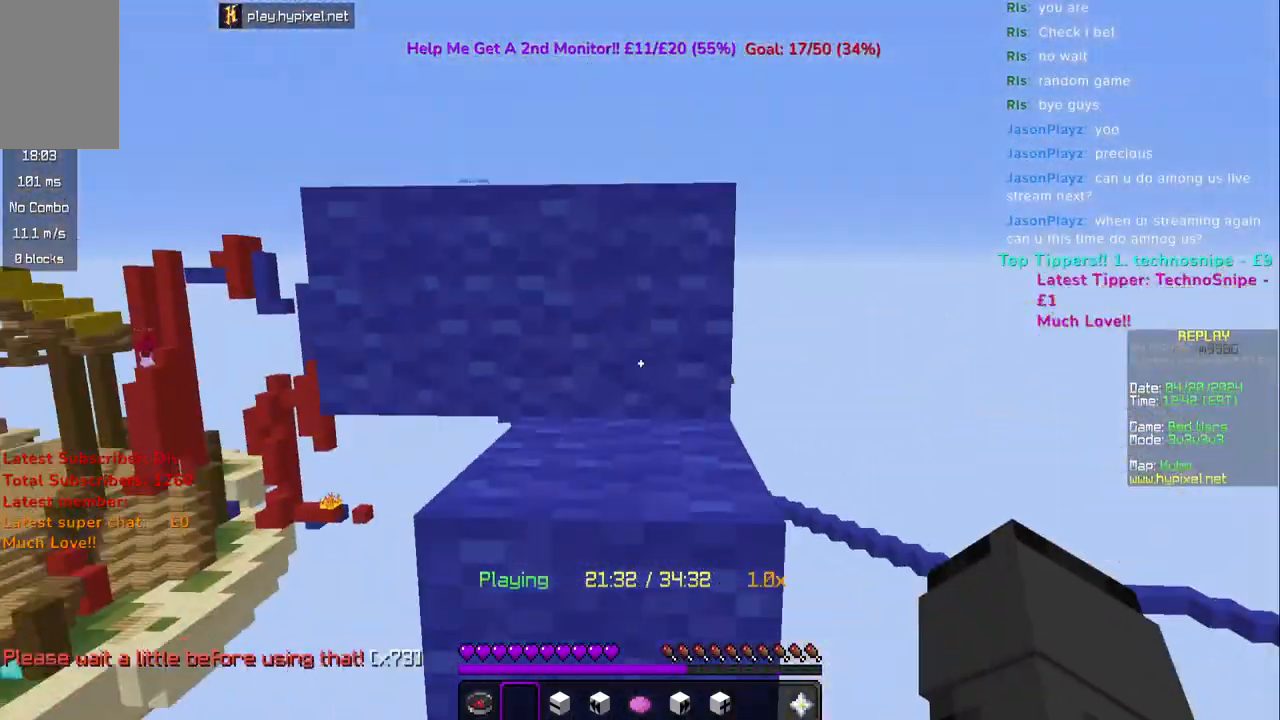
{"keys": ["a", "space", "w"], "mouse": [], "events": [[17, "space", "down"], [50, "a", "down"], [317, "w", "down"]]}
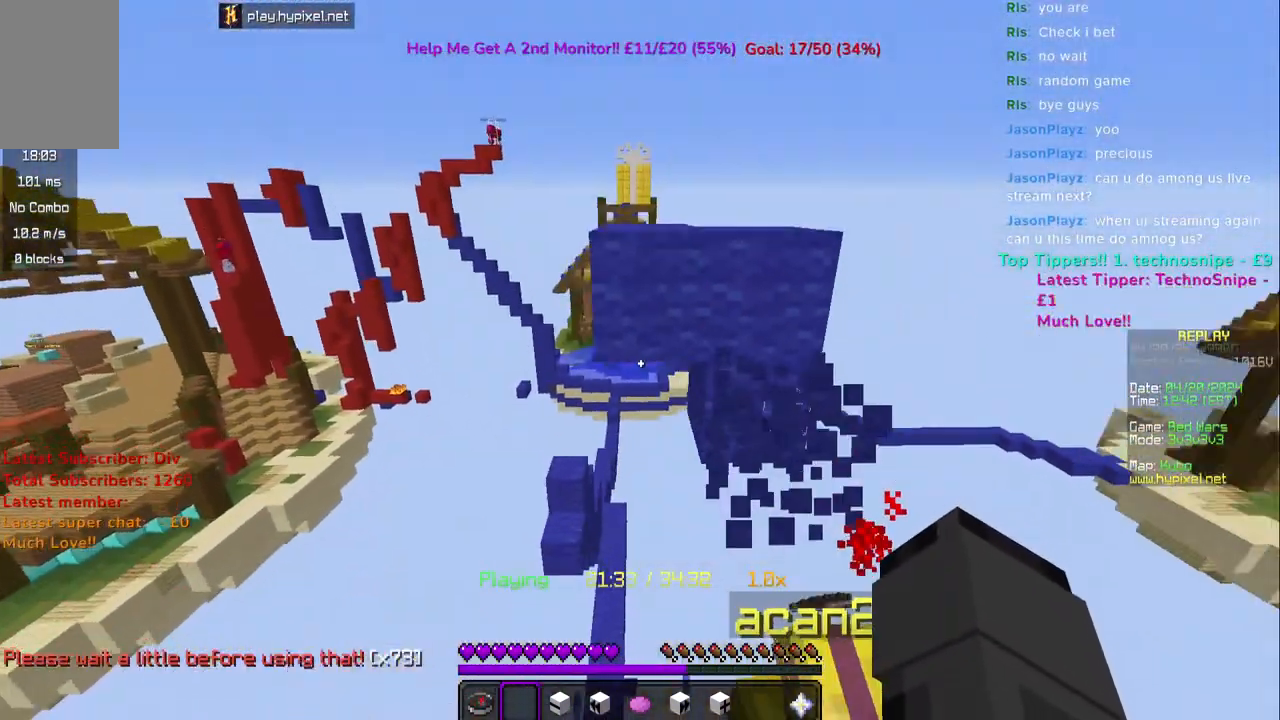
{"keys": [], "mouse": [], "events": [[150, "space", "up"], [367, "w", "up"], [500, "a", "up"]]}
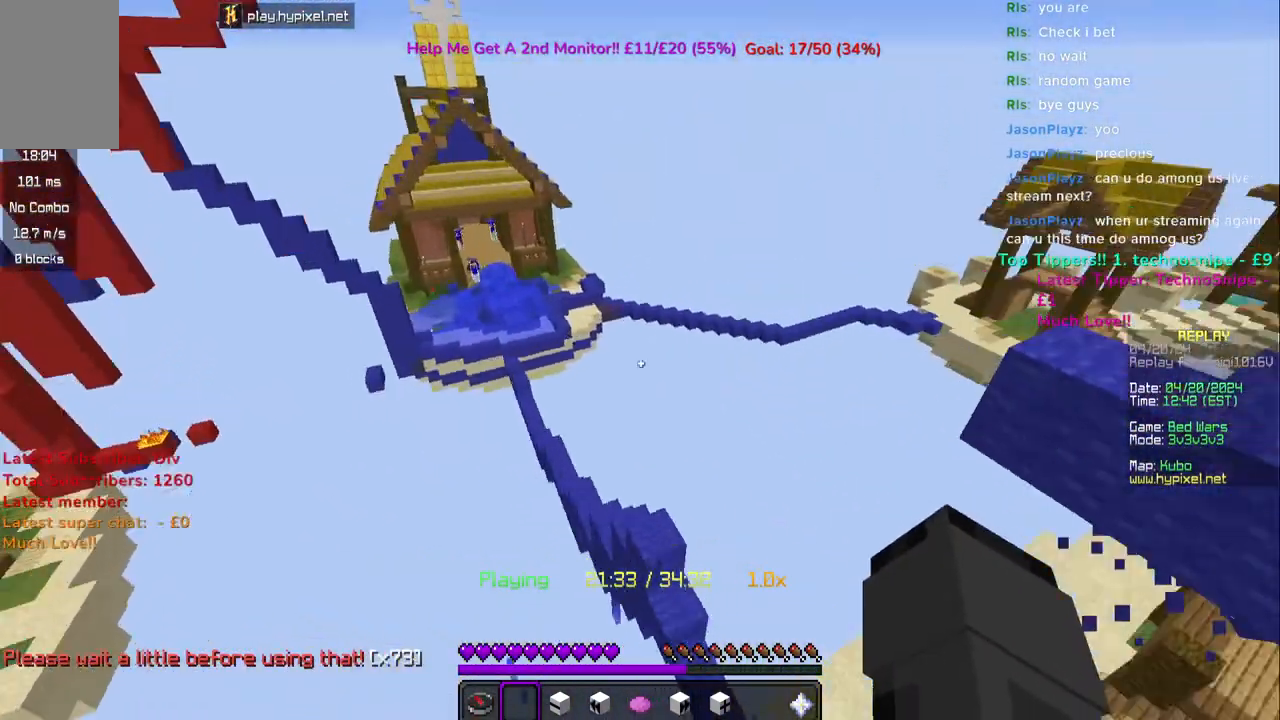
{"keys": [], "mouse": [], "events": []}
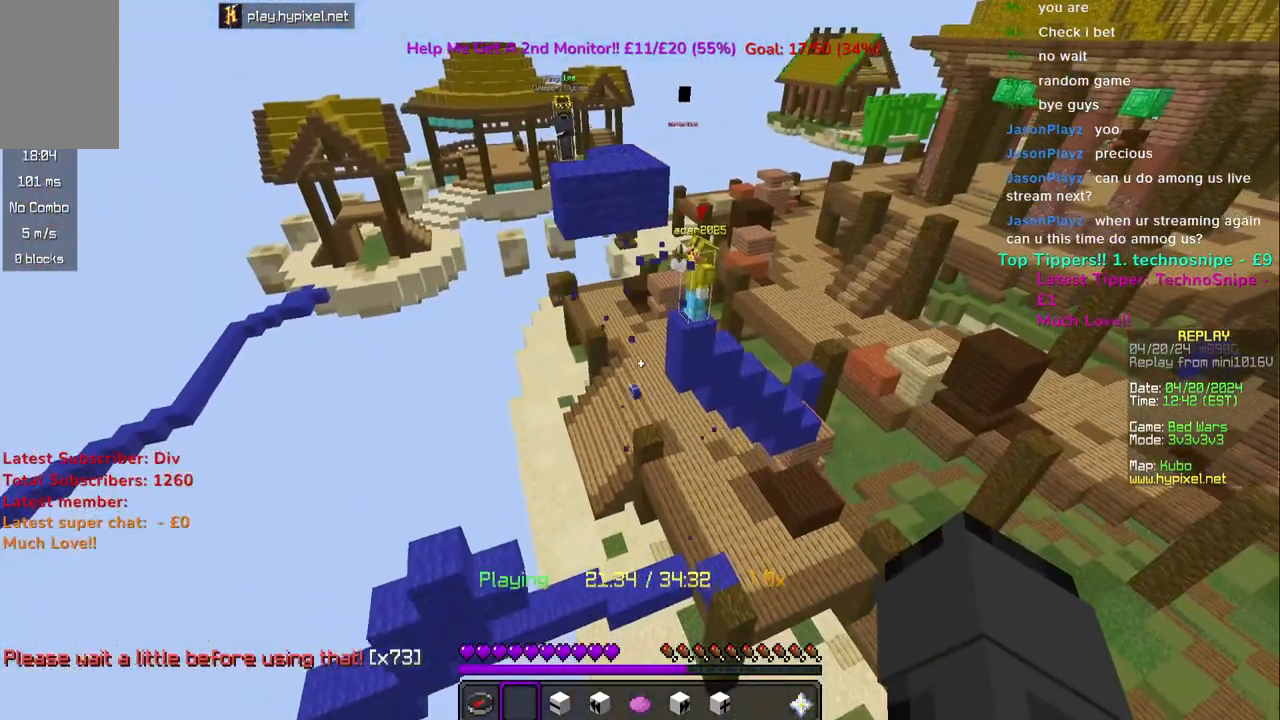
{"keys": [], "mouse": [], "events": []}
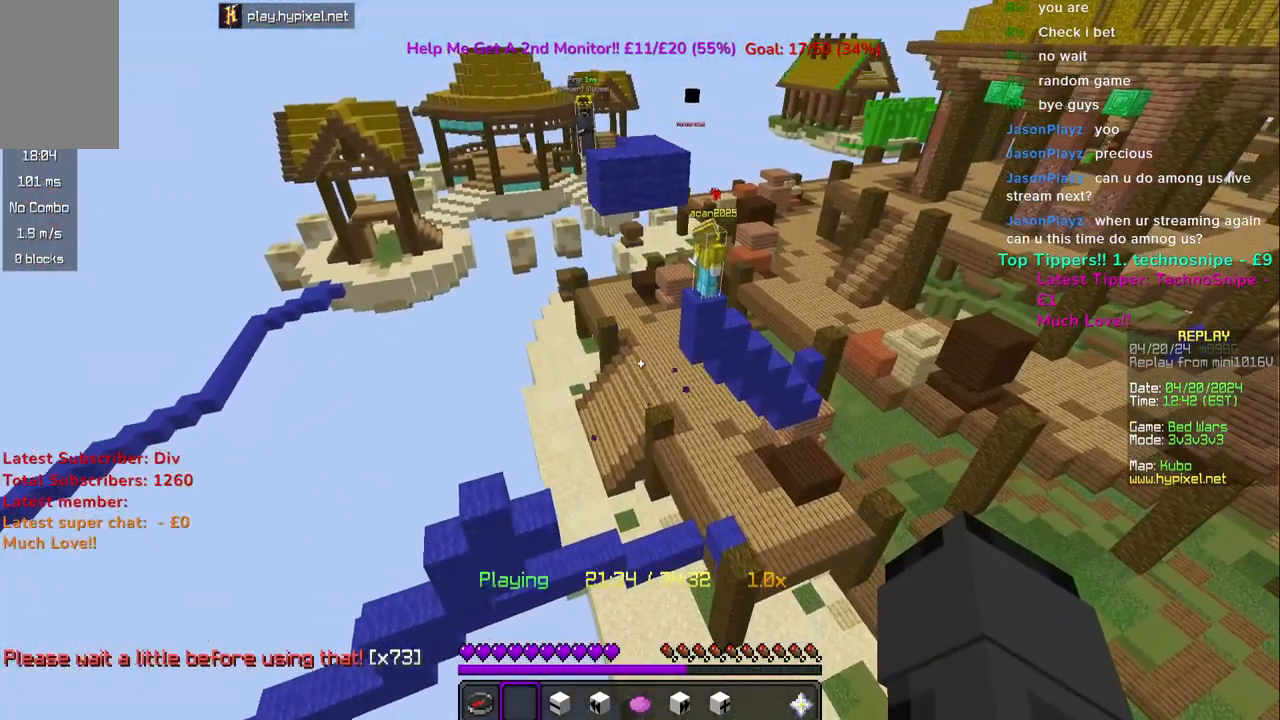
{"keys": [], "mouse": [], "events": []}
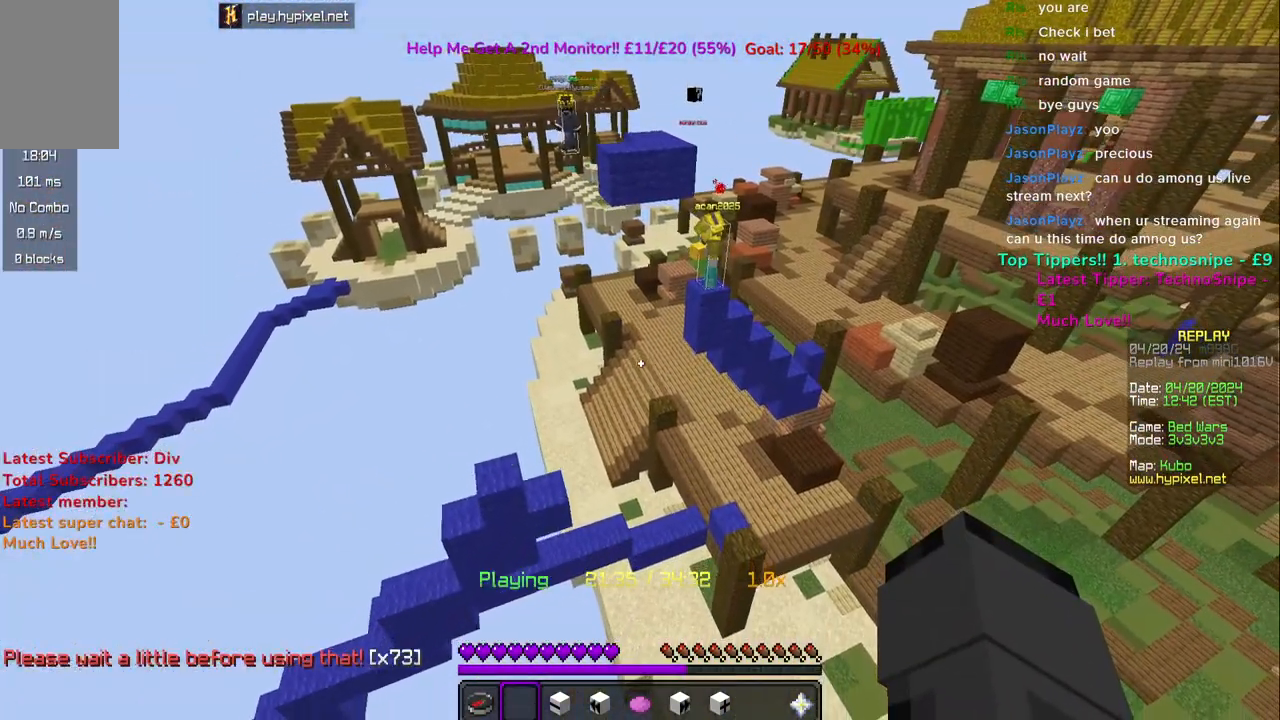
{"keys": [], "mouse": [], "events": []}
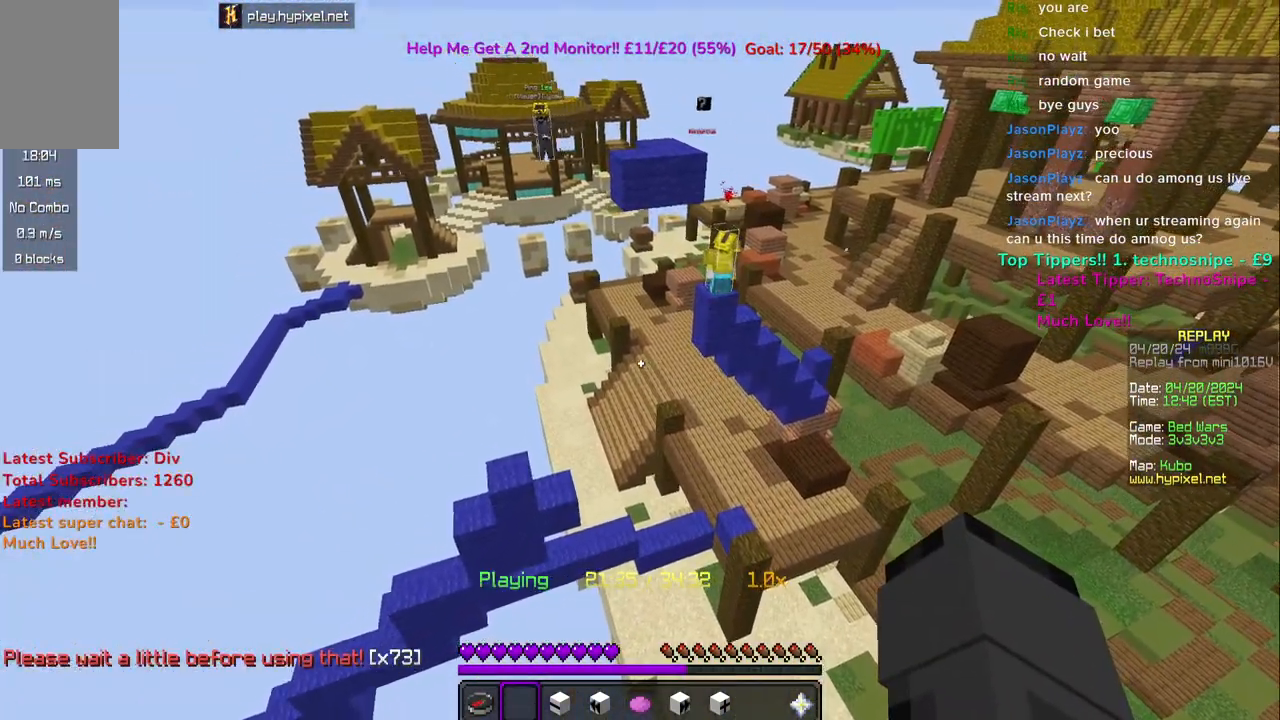
{"keys": [], "mouse": [], "events": []}
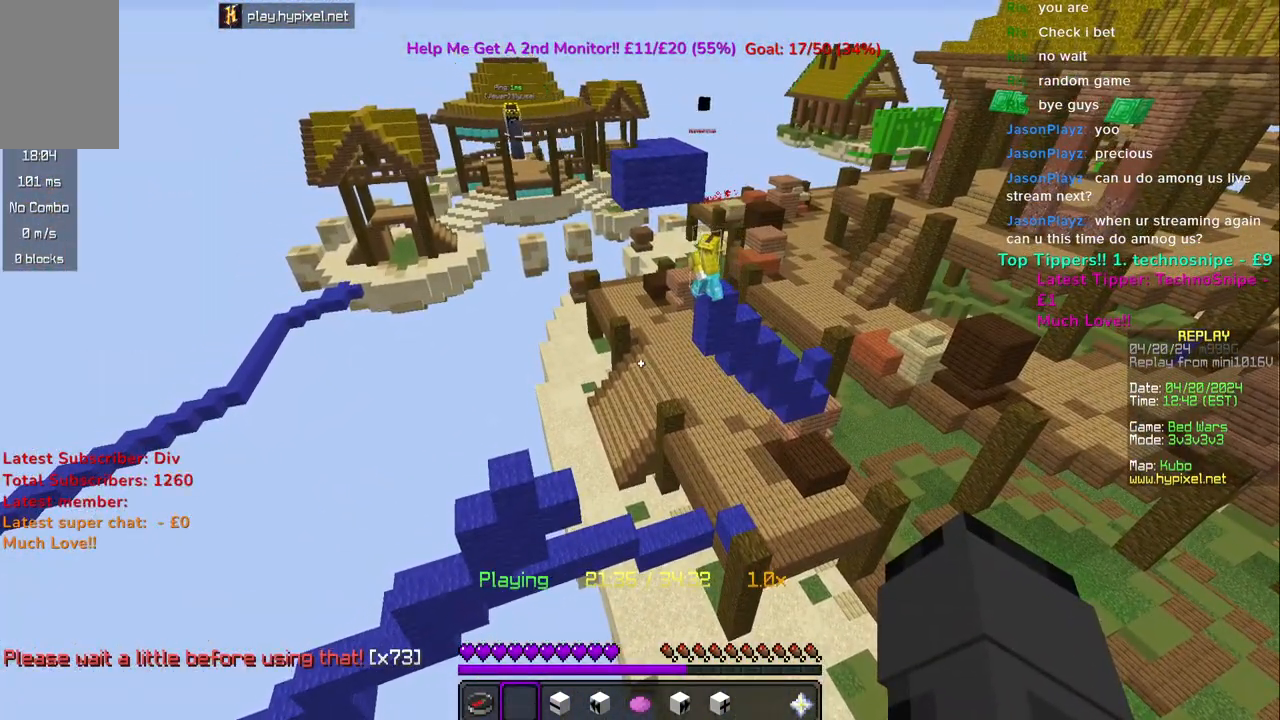
{"keys": [], "mouse": [], "events": []}
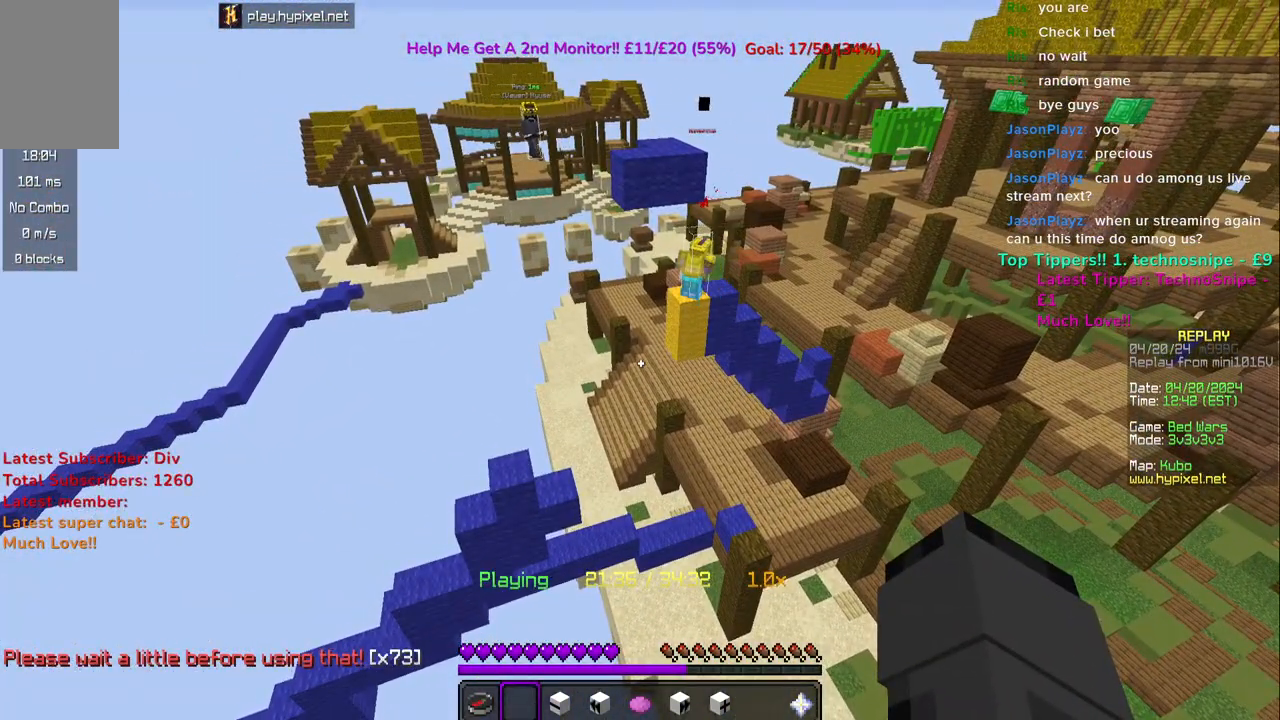
{"keys": [], "mouse": [], "events": []}
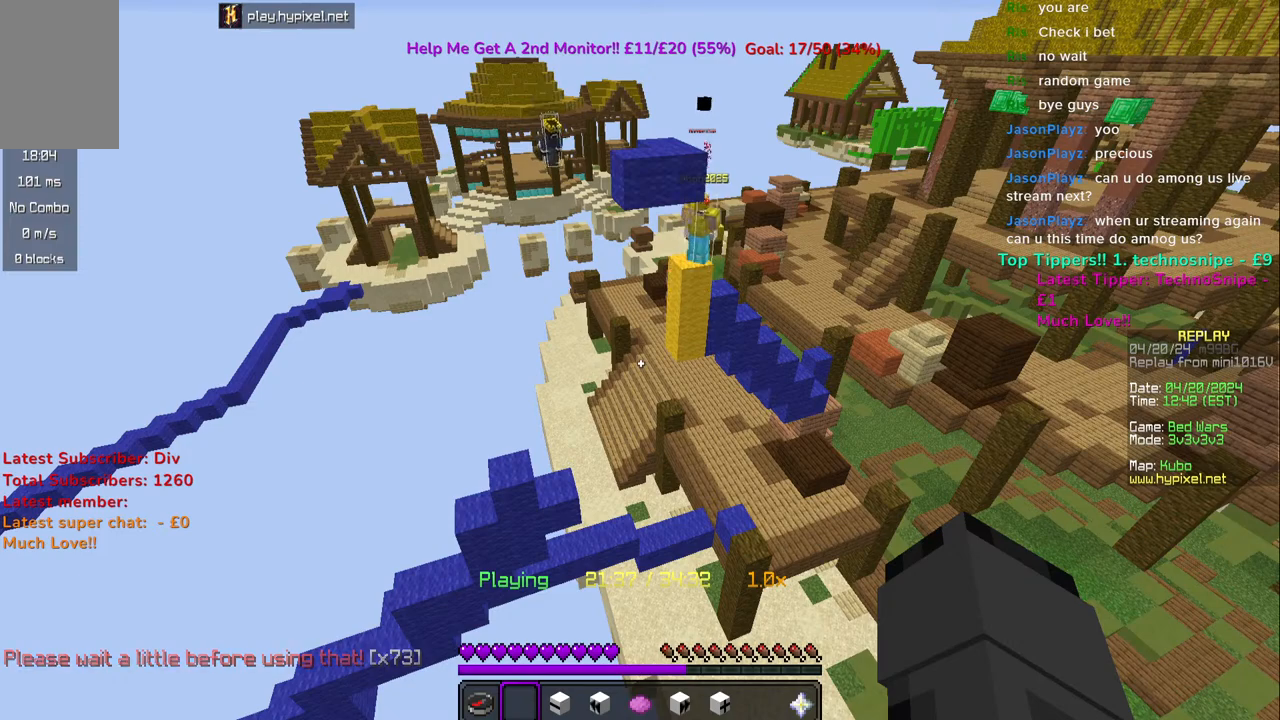
{"keys": [], "mouse": [], "events": []}
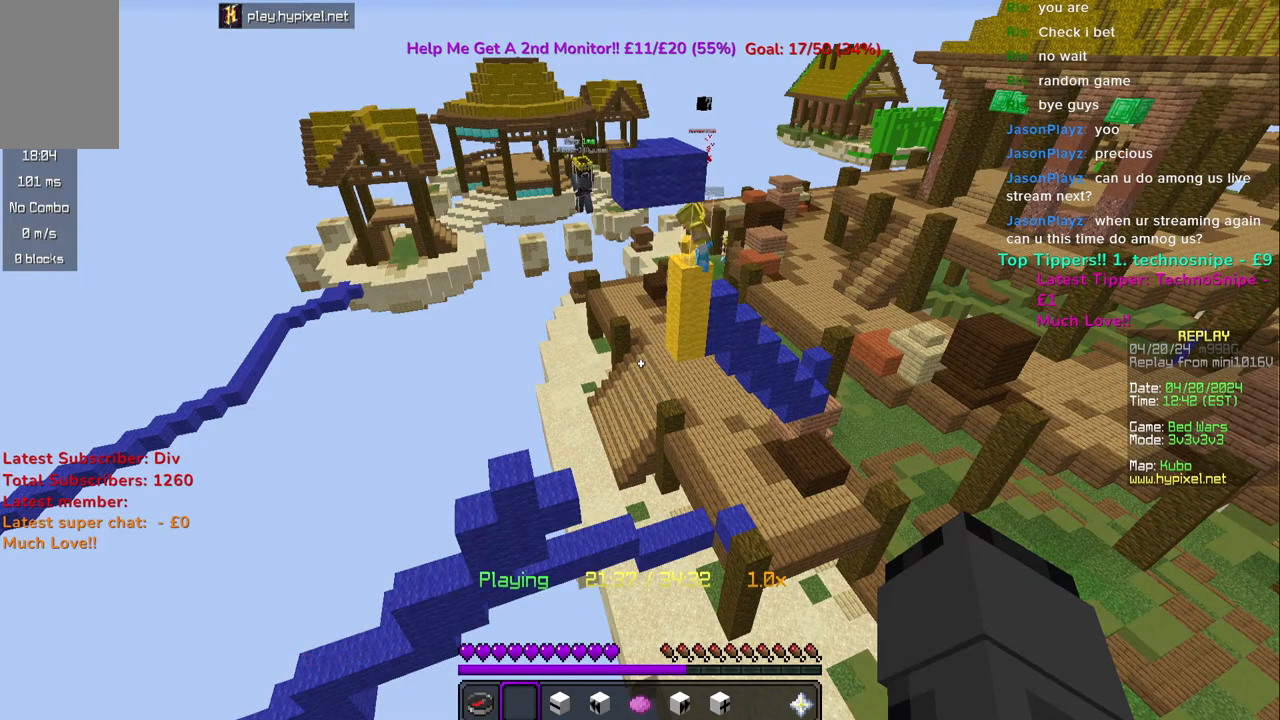
{"keys": [], "mouse": [], "events": []}
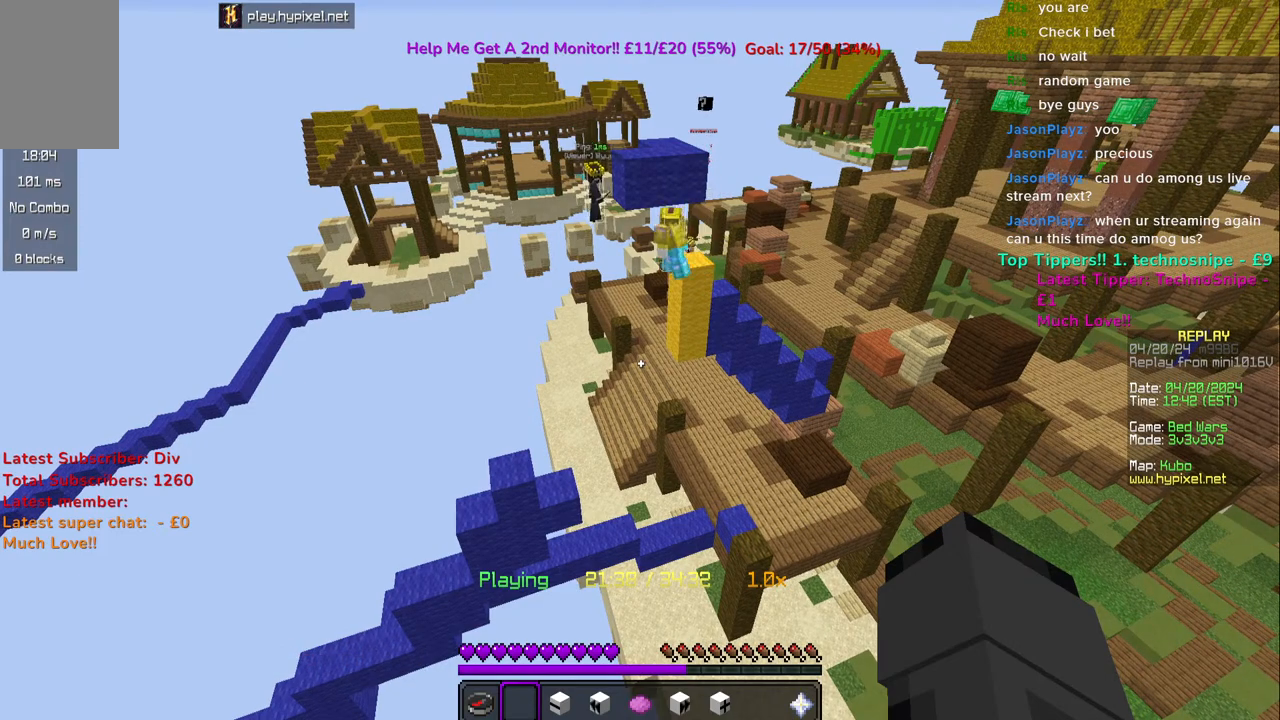
{"keys": ["d"], "mouse": [], "events": [[433, "d", "down"]]}
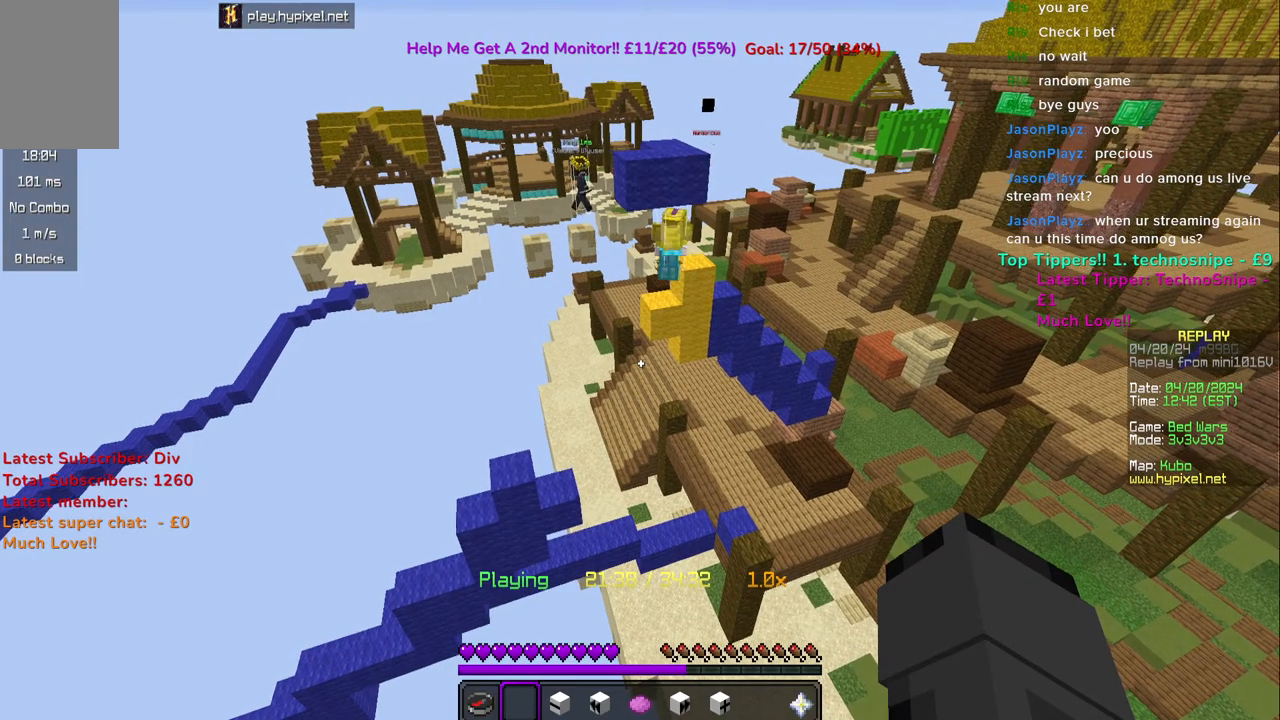
{"keys": [], "mouse": [], "events": [[50, "d", "up"]]}
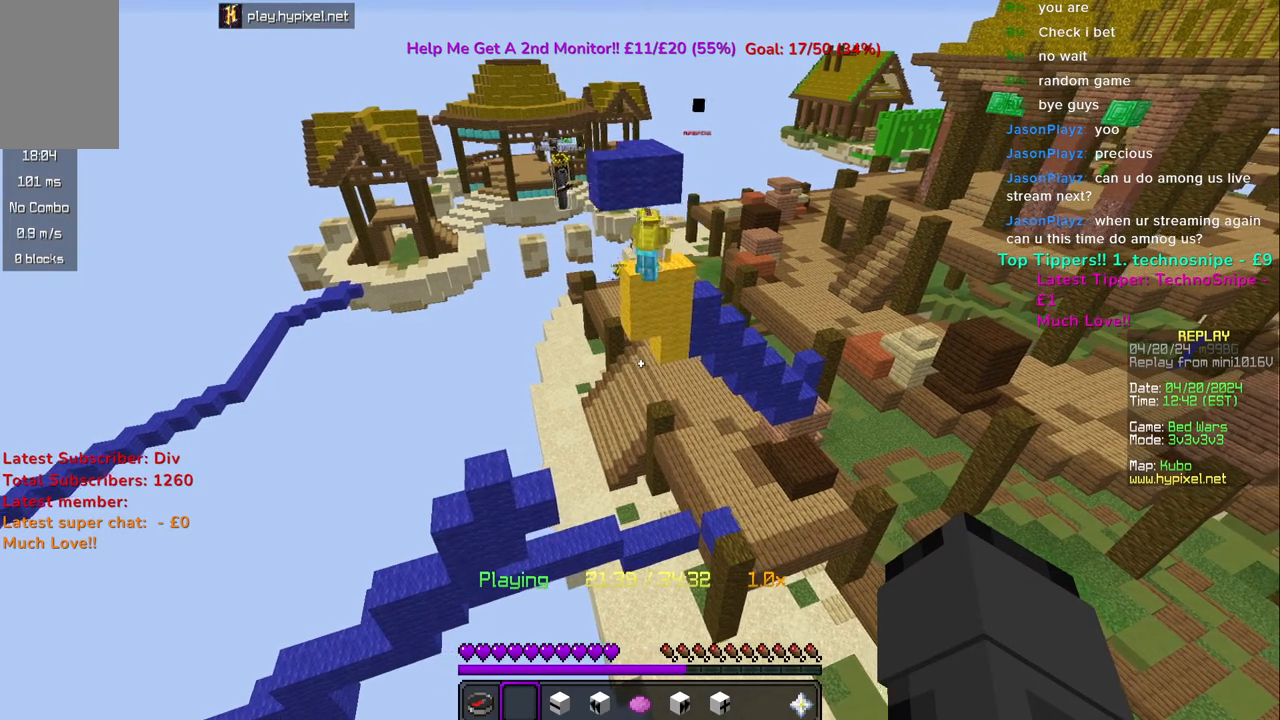
{"keys": ["a"], "mouse": [], "events": [[433, "a", "down"]]}
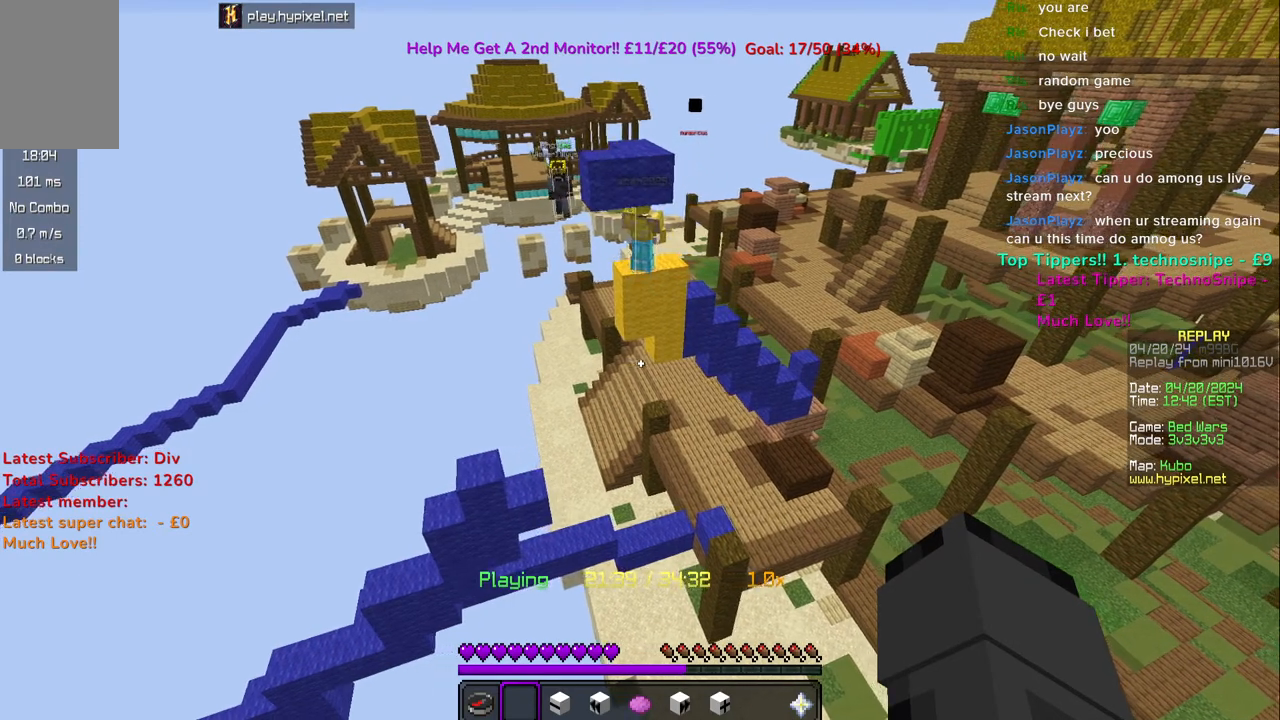
{"keys": [], "mouse": [], "events": [[150, "a", "up"]]}
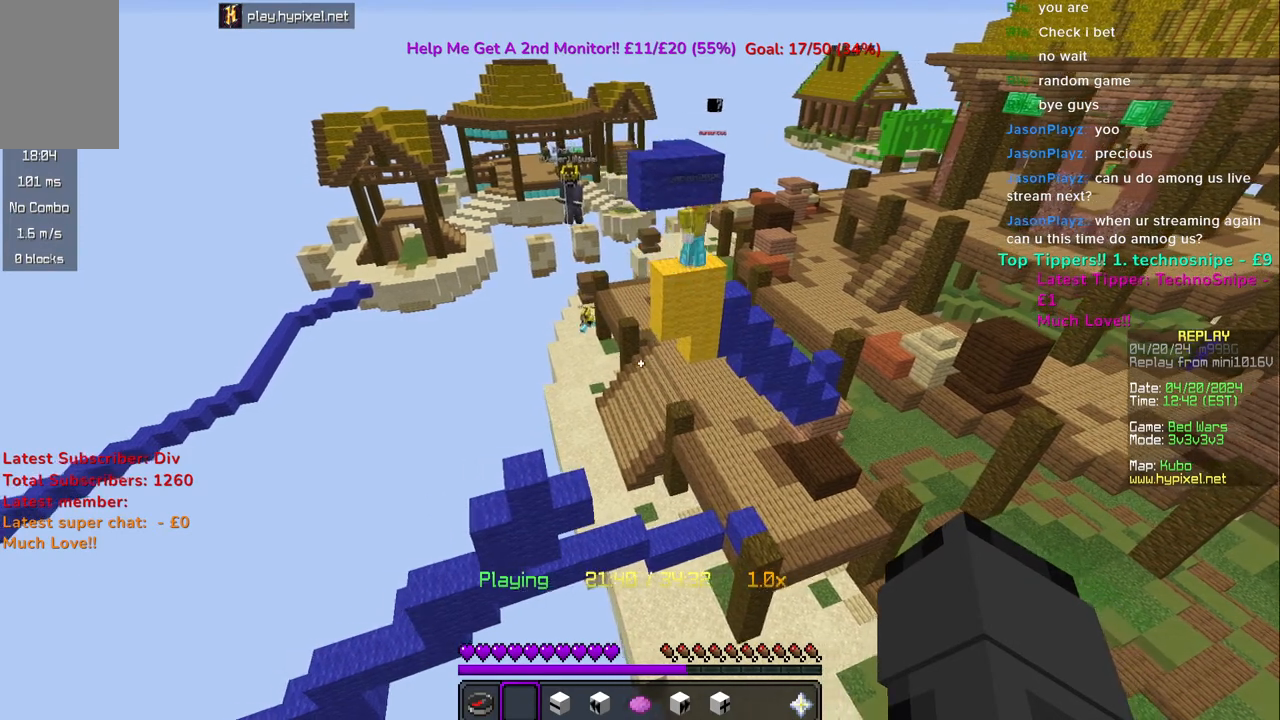
{"keys": [], "mouse": [], "events": []}
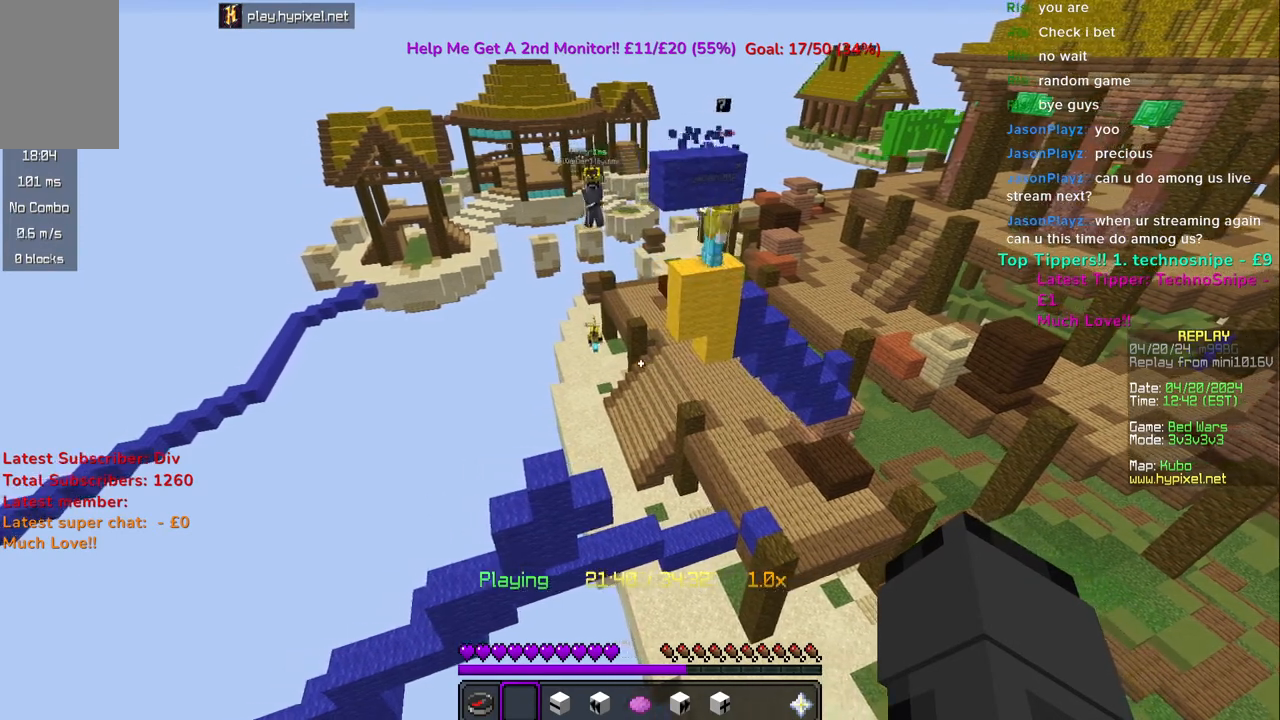
{"keys": [], "mouse": [], "events": [[50, "a", "down"], [233, "a", "up"]]}
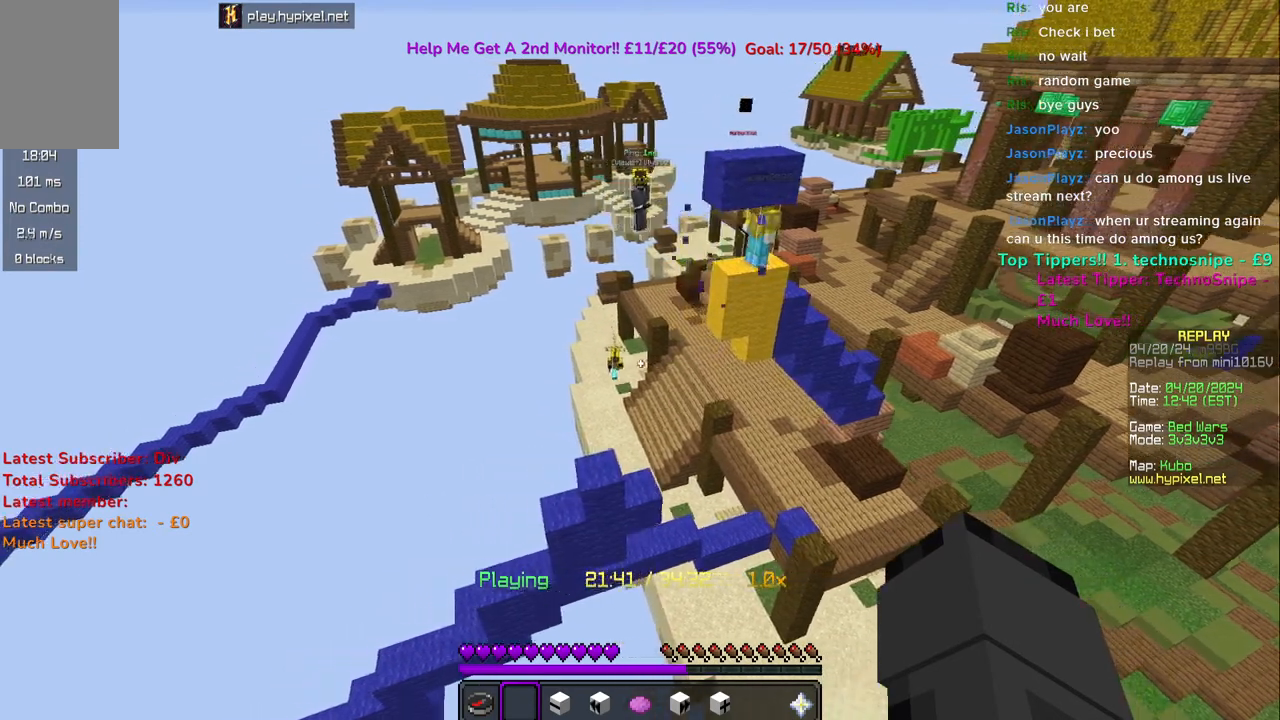
{"keys": [], "mouse": [], "events": []}
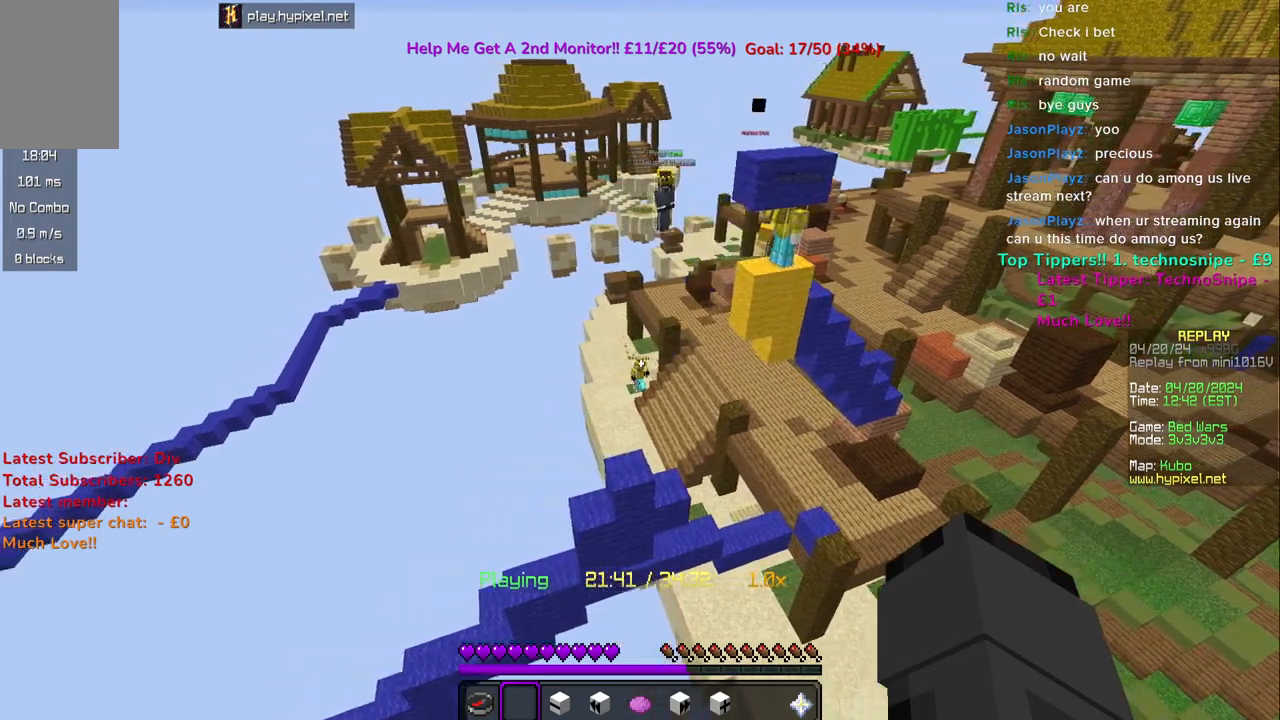
{"keys": [], "mouse": [], "events": []}
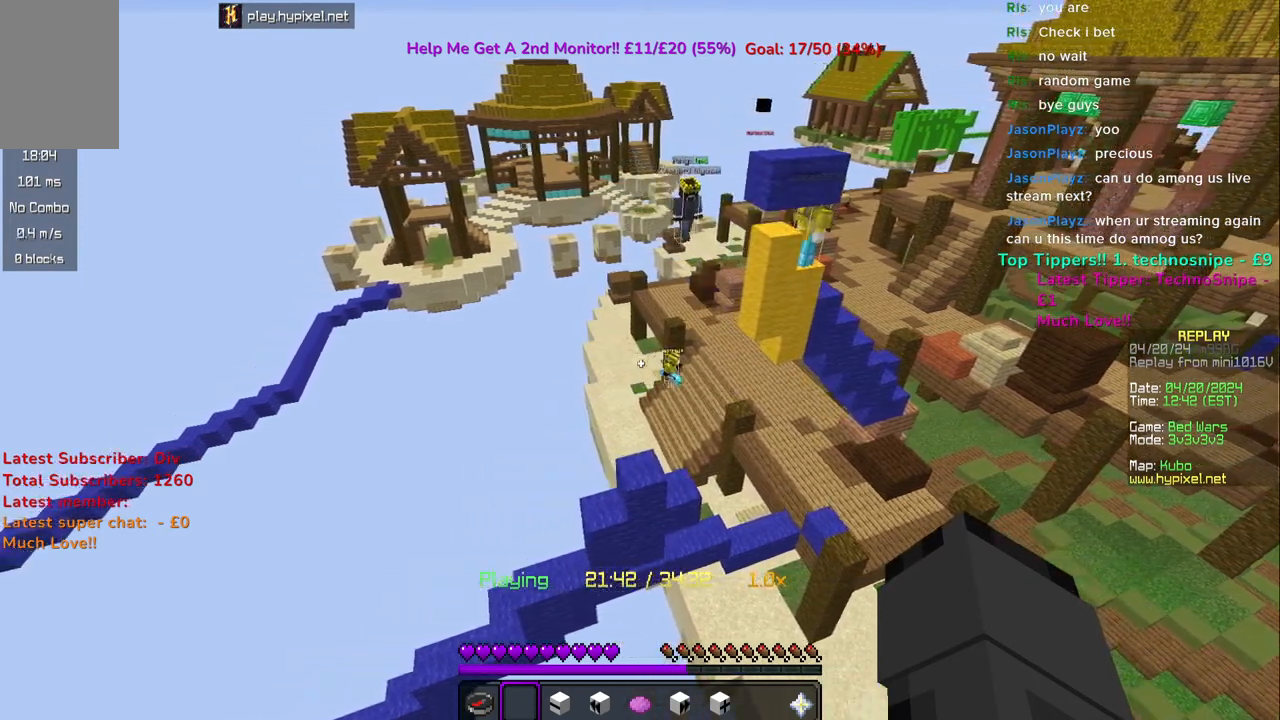
{"keys": [], "mouse": [], "events": []}